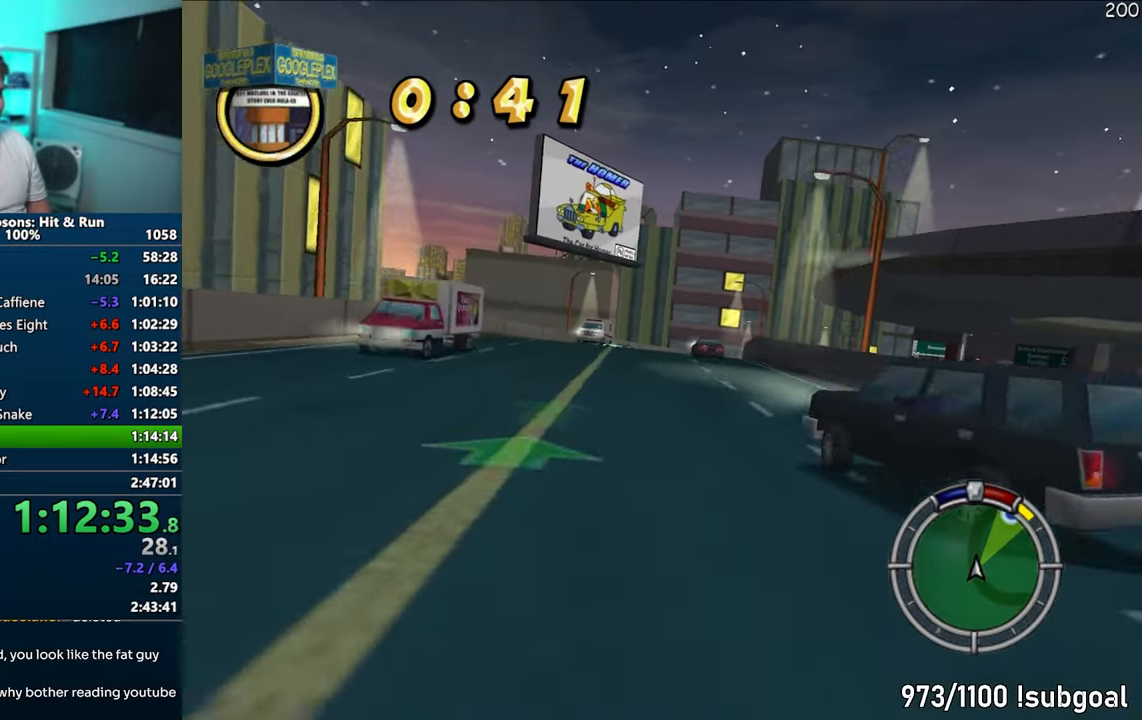
Gameplay with a controller (PlayStation layout); each line is a JSON object with the inputs held at the frame after it. "events" lists button and stick changes between this image and that frame as [ms after this image, input, new state], when the widget could be followed in between. Not read: L3 R3.
{"buttons": ["CROSS"], "left_stick": "center", "right_stick": "center", "events": [[117, "left_stick", "center"], [267, "left_stick", "right"], [383, "left_stick", "center"]]}
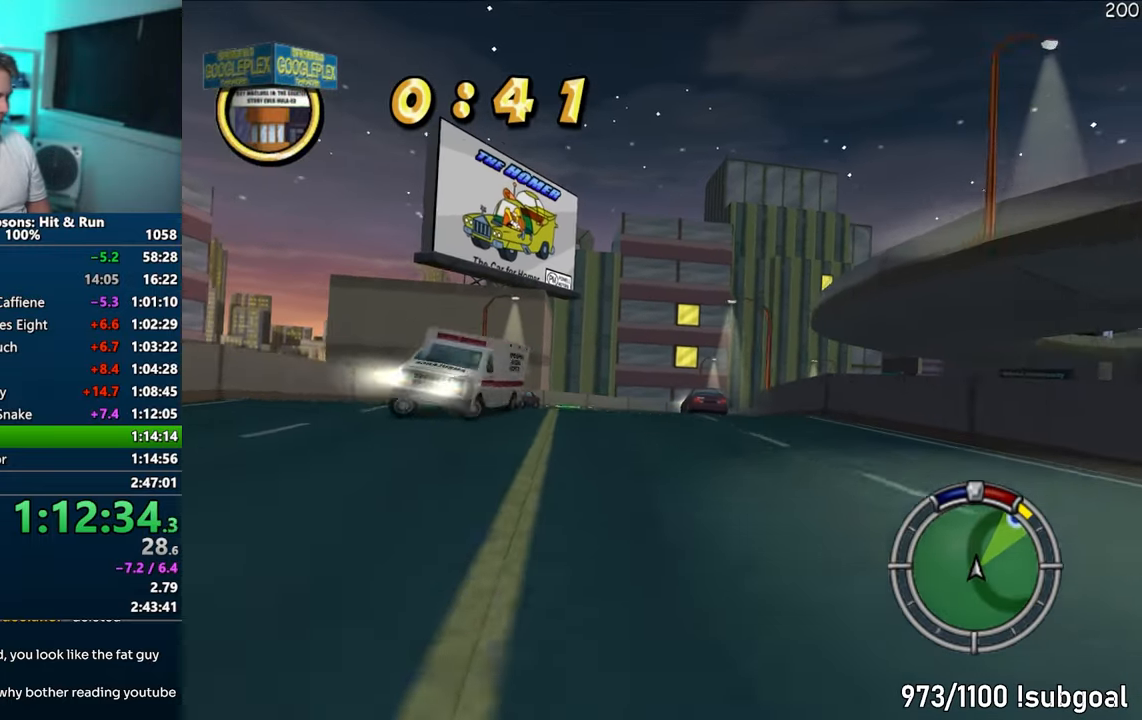
{"buttons": ["CROSS"], "left_stick": "center", "right_stick": "center", "events": [[50, "left_stick", "right"], [167, "left_stick", "center"], [383, "left_stick", "right"], [500, "left_stick", "center"]]}
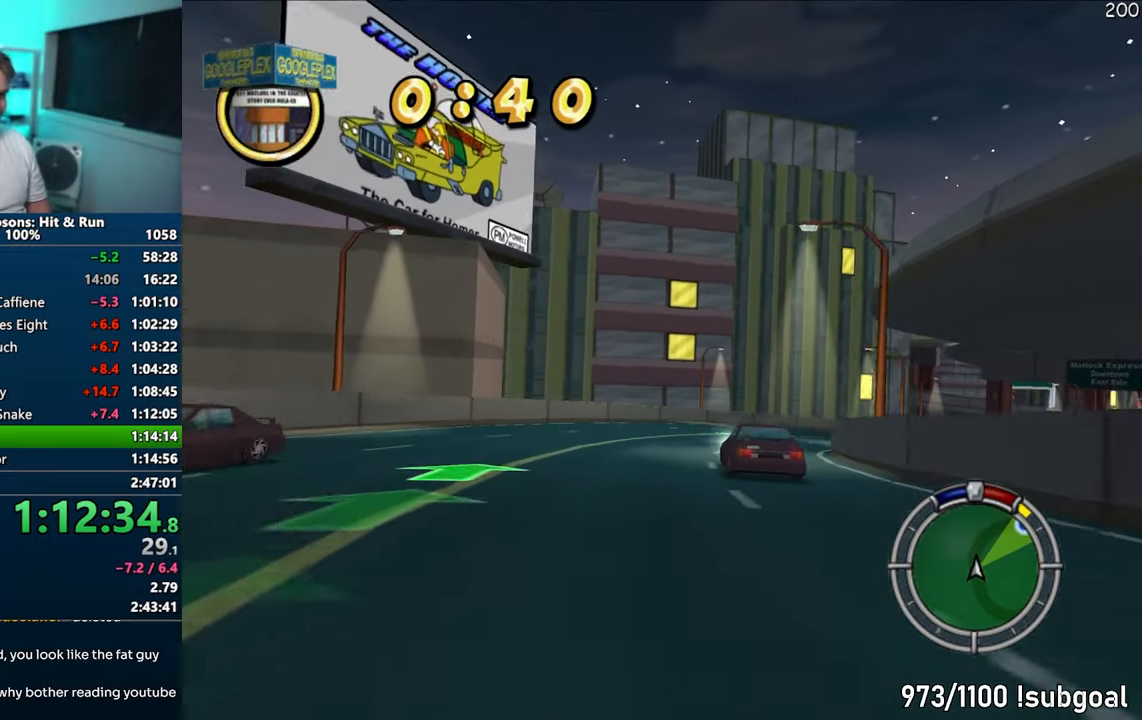
{"buttons": ["CROSS"], "left_stick": "right", "right_stick": "center", "events": [[100, "left_stick", "right"]]}
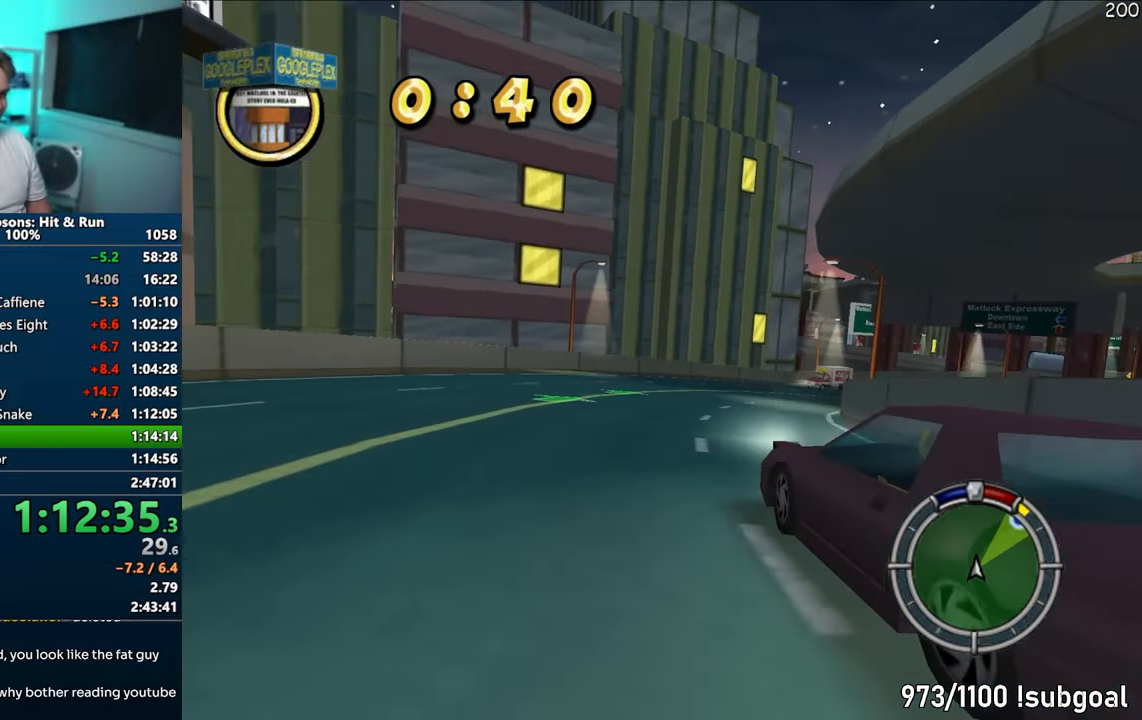
{"buttons": ["CROSS"], "left_stick": "center", "right_stick": "center", "events": [[350, "left_stick", "center"]]}
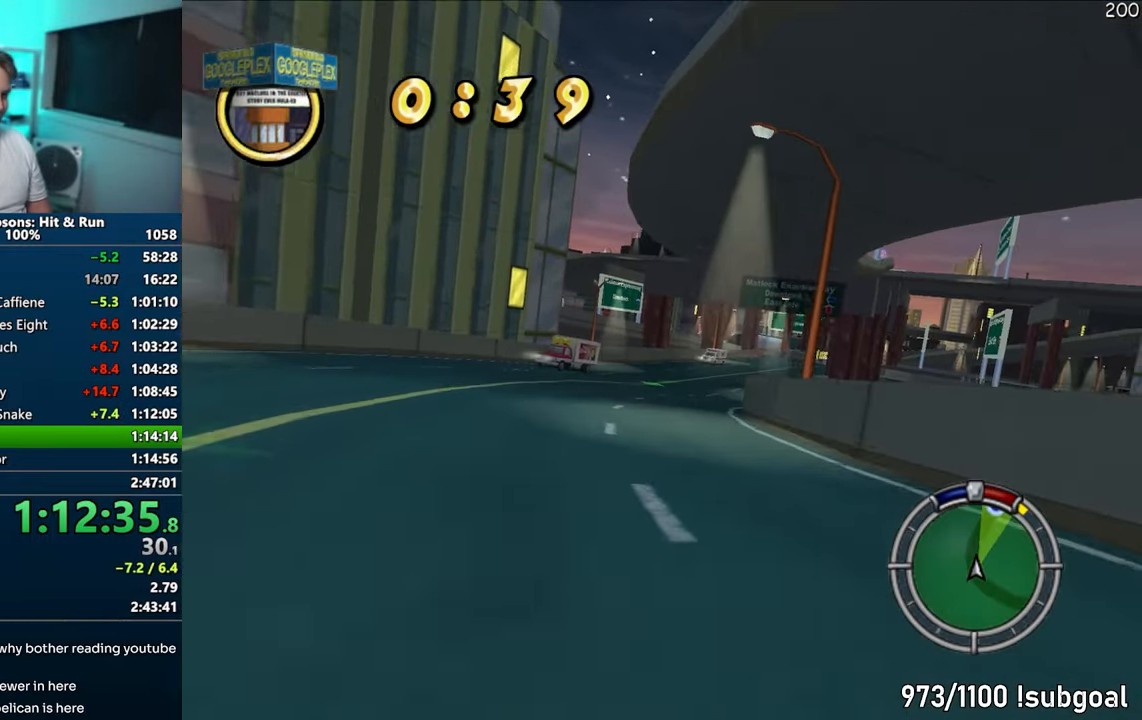
{"buttons": ["CROSS"], "left_stick": "center", "right_stick": "center", "events": [[50, "left_stick", "right"], [367, "left_stick", "center"]]}
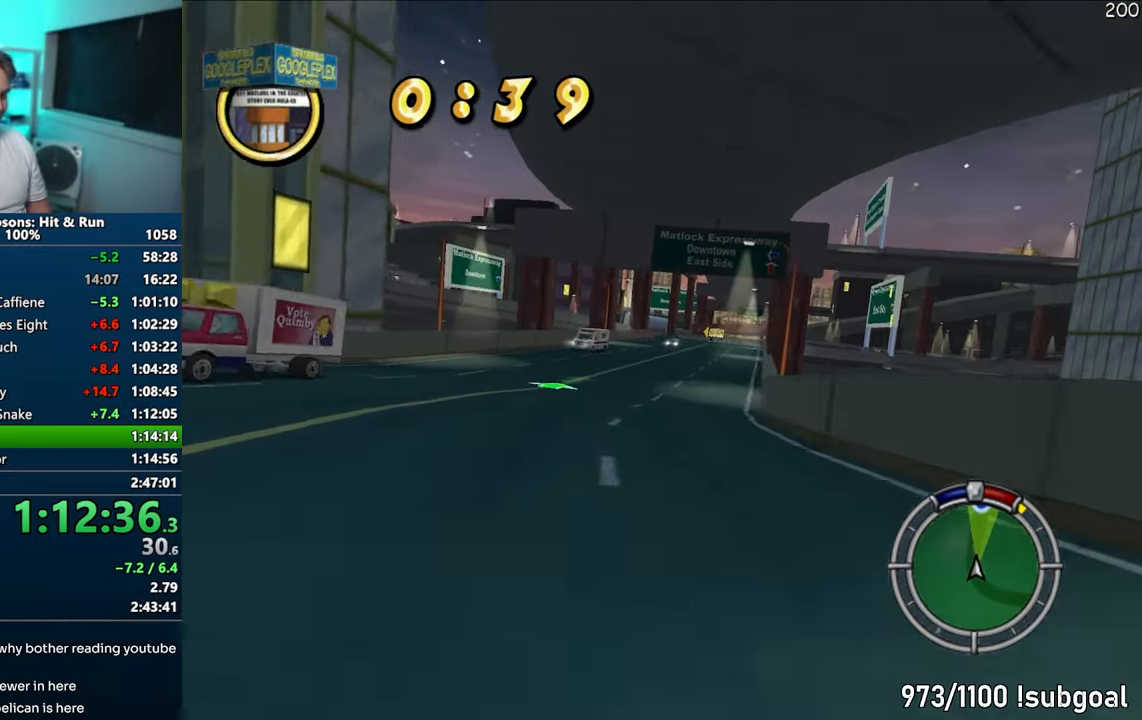
{"buttons": ["CROSS"], "left_stick": "right", "right_stick": "center", "events": [[17, "left_stick", "right"], [217, "left_stick", "center"], [383, "left_stick", "right"]]}
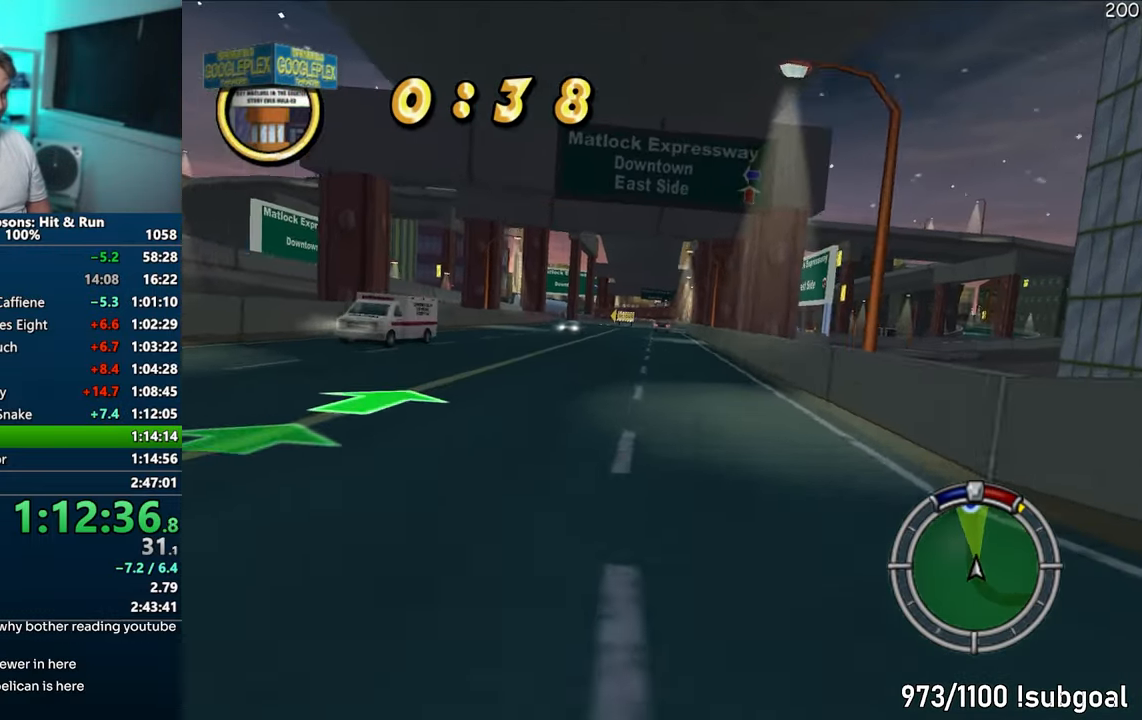
{"buttons": ["CROSS"], "left_stick": "center", "right_stick": "center", "events": [[17, "left_stick", "center"]]}
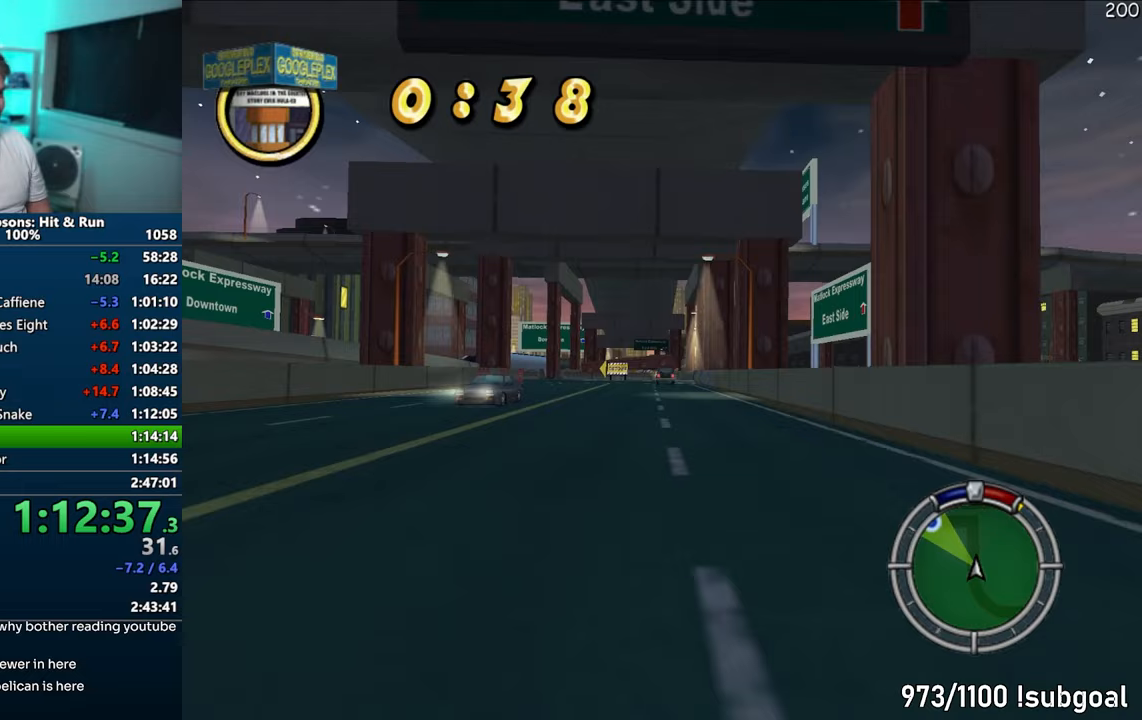
{"buttons": ["CROSS"], "left_stick": "left", "right_stick": "center", "events": [[333, "left_stick", "left"]]}
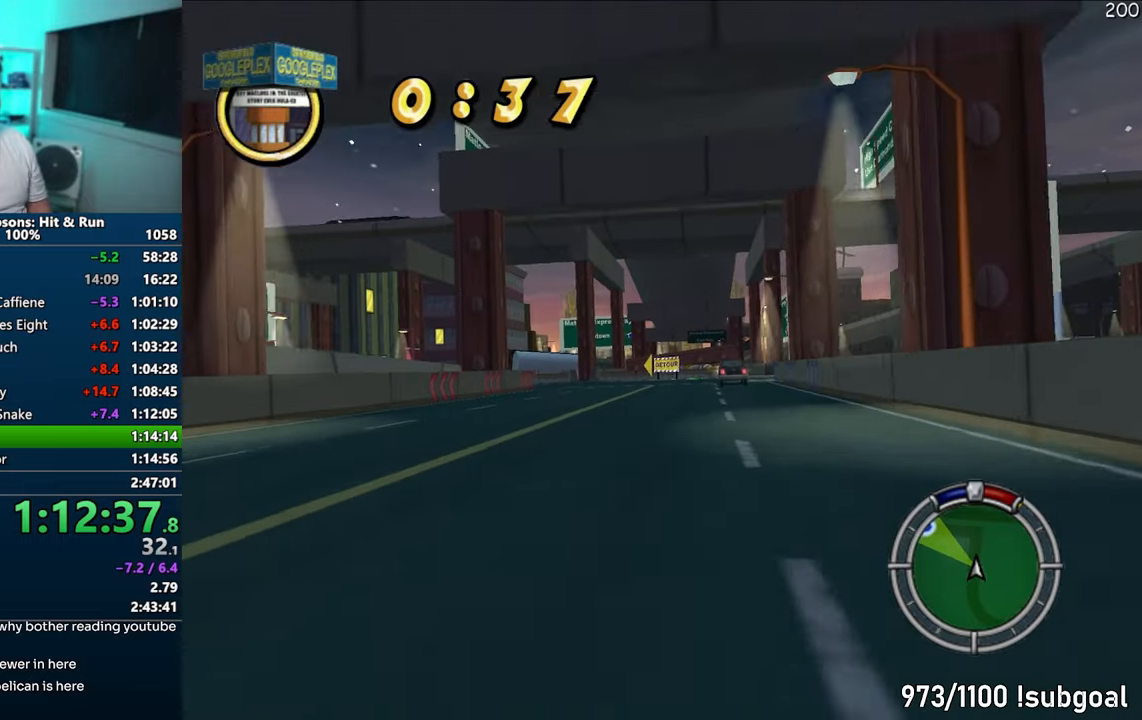
{"buttons": ["CROSS", "R1"], "left_stick": "left", "right_stick": "center", "events": [[33, "left_stick", "center"], [117, "right_stick", "down"], [217, "left_stick", "left"], [317, "right_stick", "center"], [400, "left_stick", "center"], [483, "R1", "down"], [500, "left_stick", "left"]]}
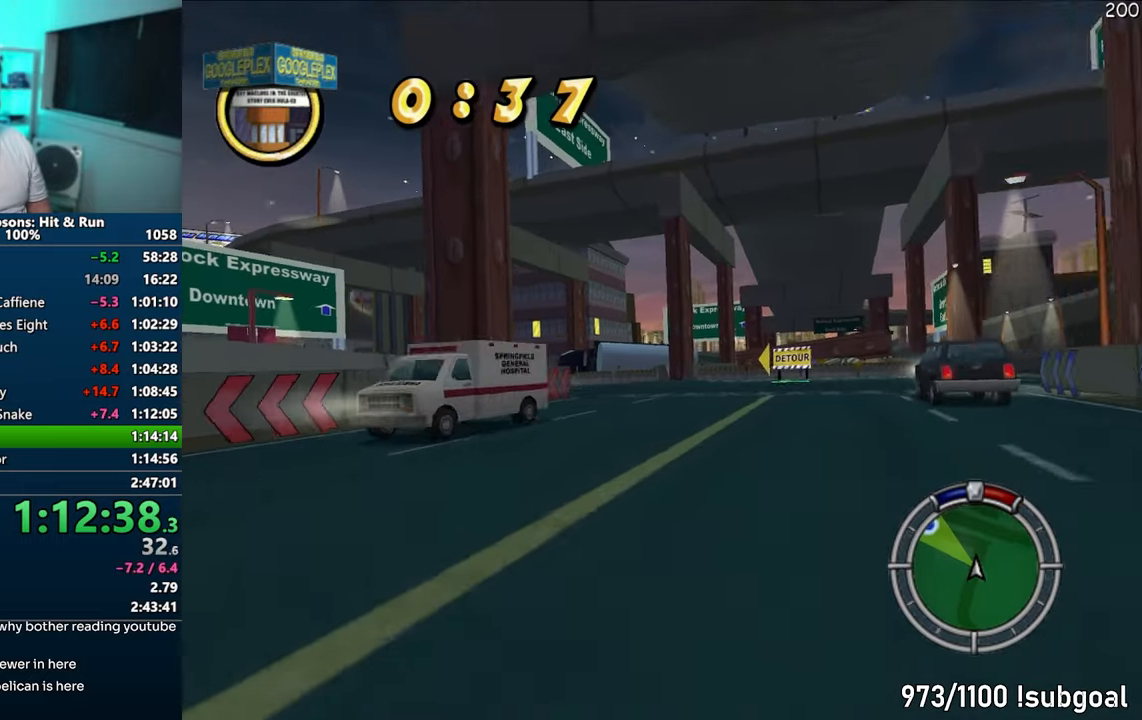
{"buttons": ["CIRCLE", "R1"], "left_stick": "left", "right_stick": "center", "events": [[133, "CROSS", "up"], [200, "left_stick", "center"], [433, "CIRCLE", "down"], [450, "left_stick", "left"]]}
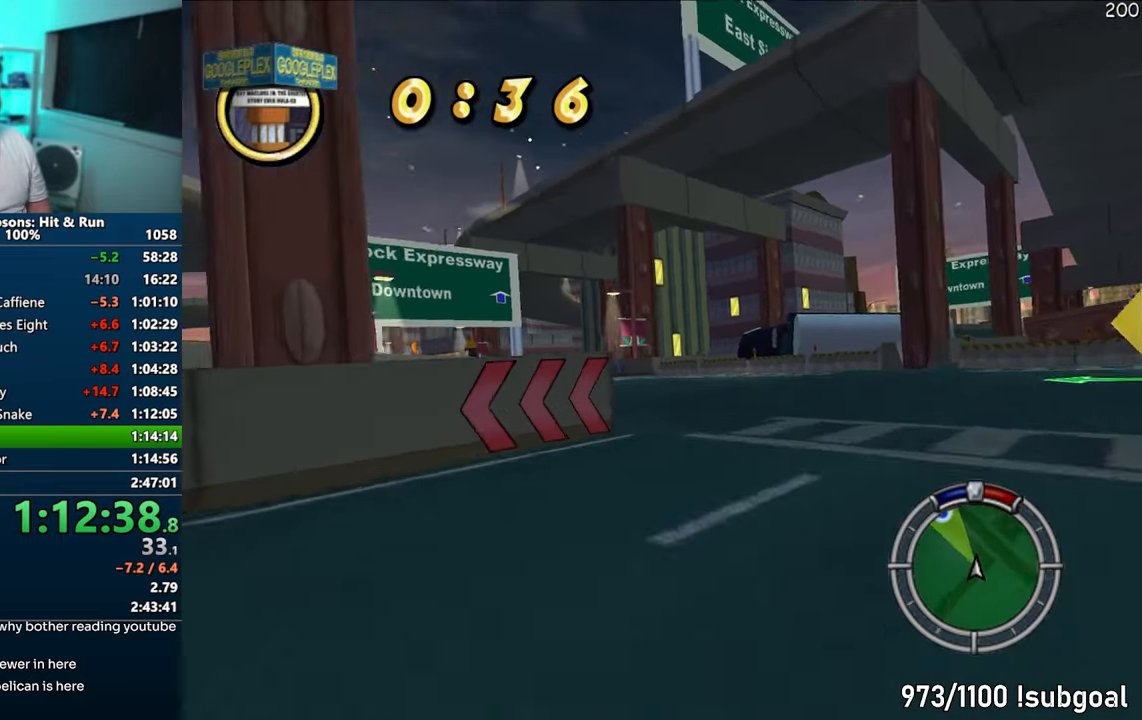
{"buttons": ["CROSS"], "left_stick": "center", "right_stick": "center", "events": [[83, "left_stick", "center"], [167, "left_stick", "left"], [217, "CIRCLE", "up"], [283, "R1", "up"], [467, "CROSS", "down"], [483, "left_stick", "center"]]}
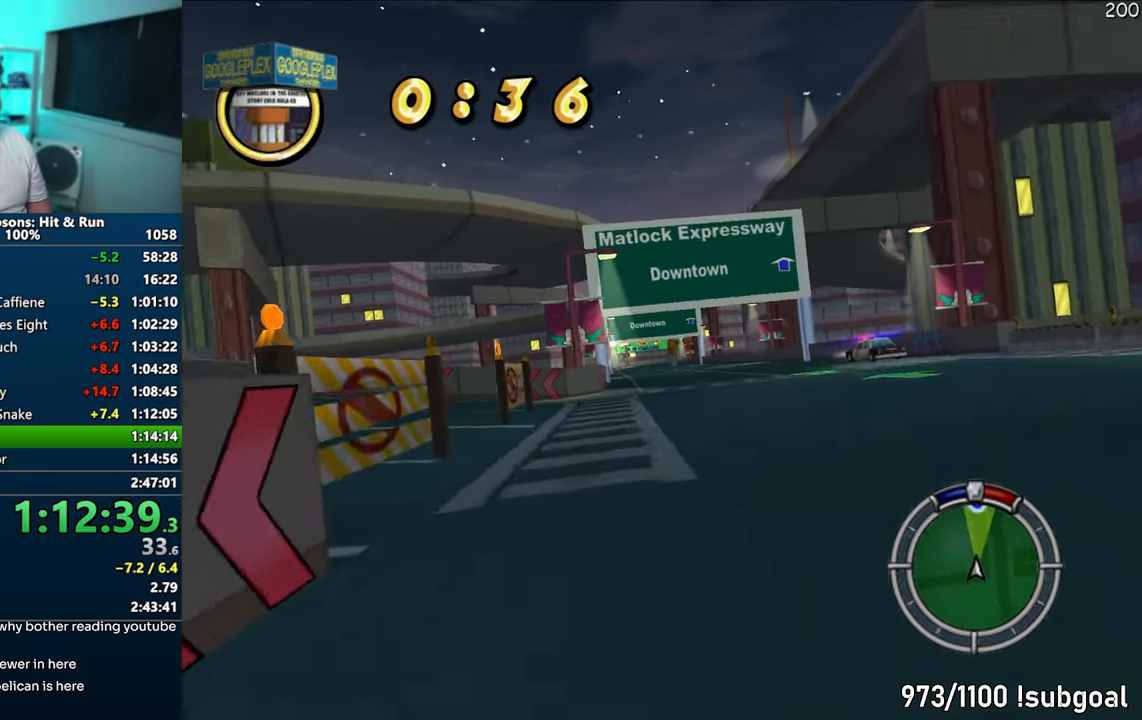
{"buttons": ["CROSS"], "left_stick": "center", "right_stick": "center", "events": [[250, "left_stick", "right"], [483, "left_stick", "center"]]}
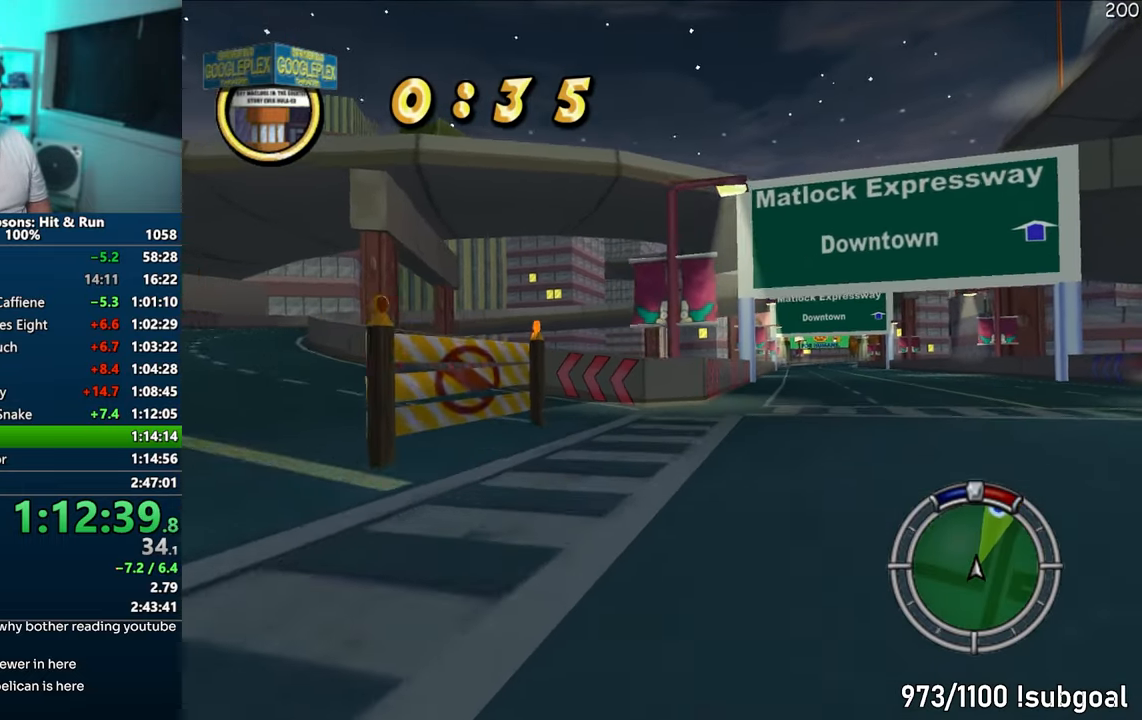
{"buttons": ["CROSS"], "left_stick": "center", "right_stick": "center", "events": [[333, "left_stick", "right"], [417, "left_stick", "center"]]}
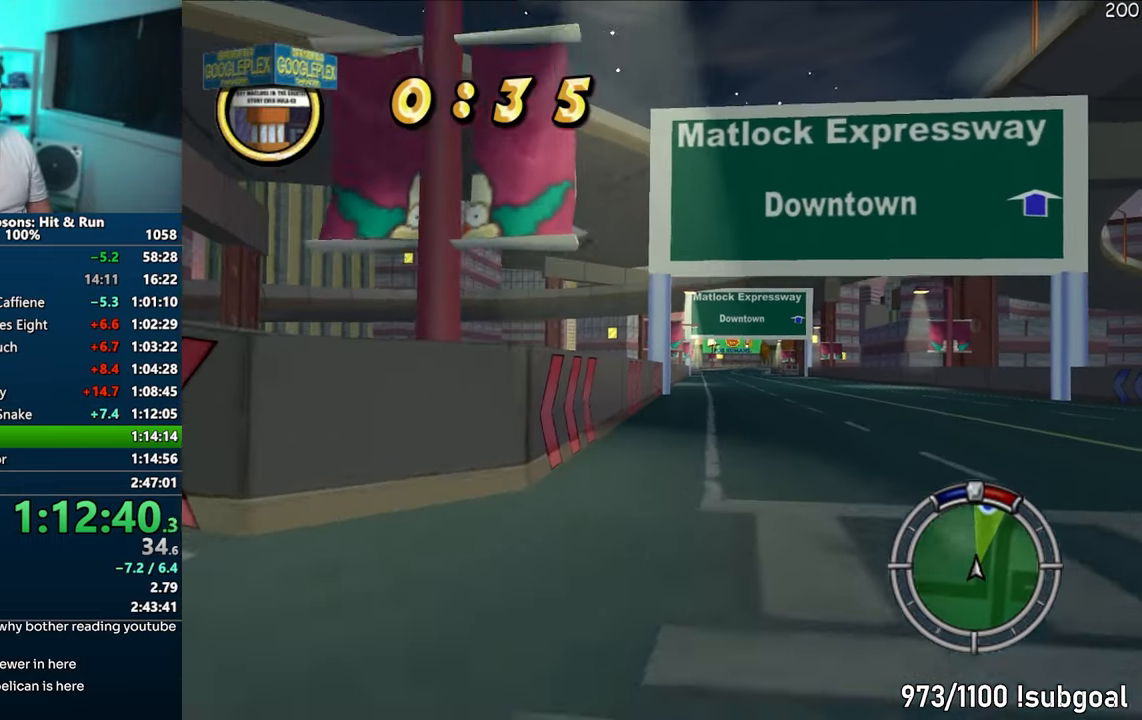
{"buttons": ["CROSS"], "left_stick": "center", "right_stick": "center", "events": [[217, "left_stick", "left"], [483, "left_stick", "center"]]}
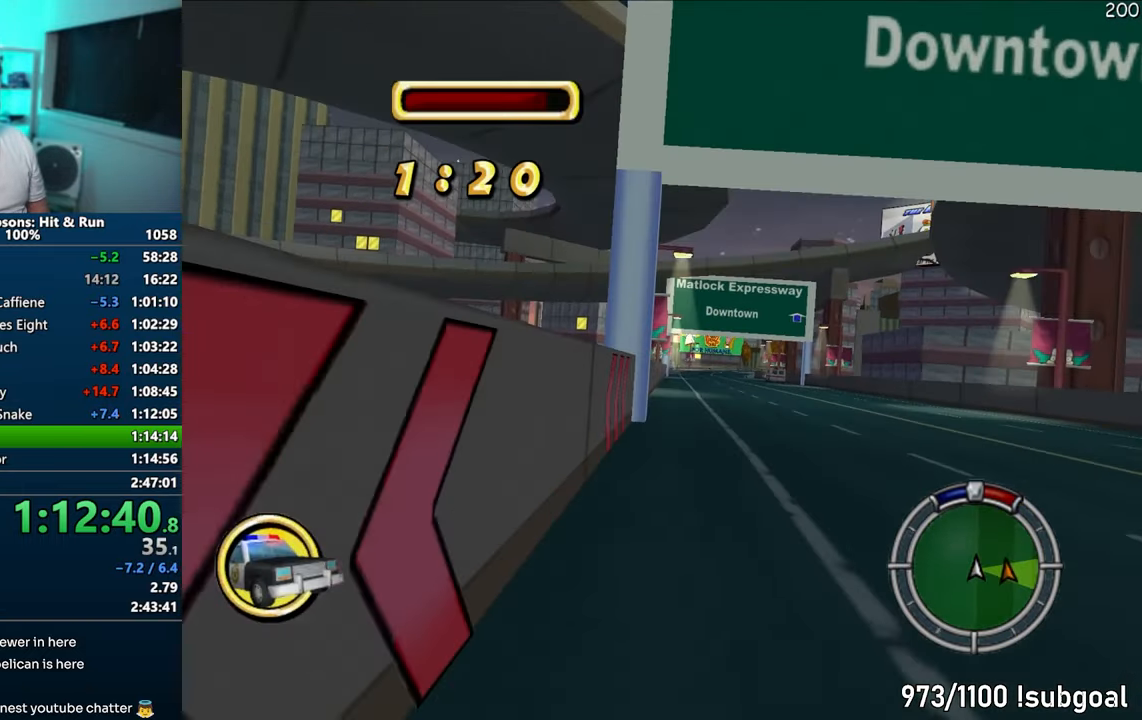
{"buttons": ["CROSS"], "left_stick": "center", "right_stick": "center", "events": []}
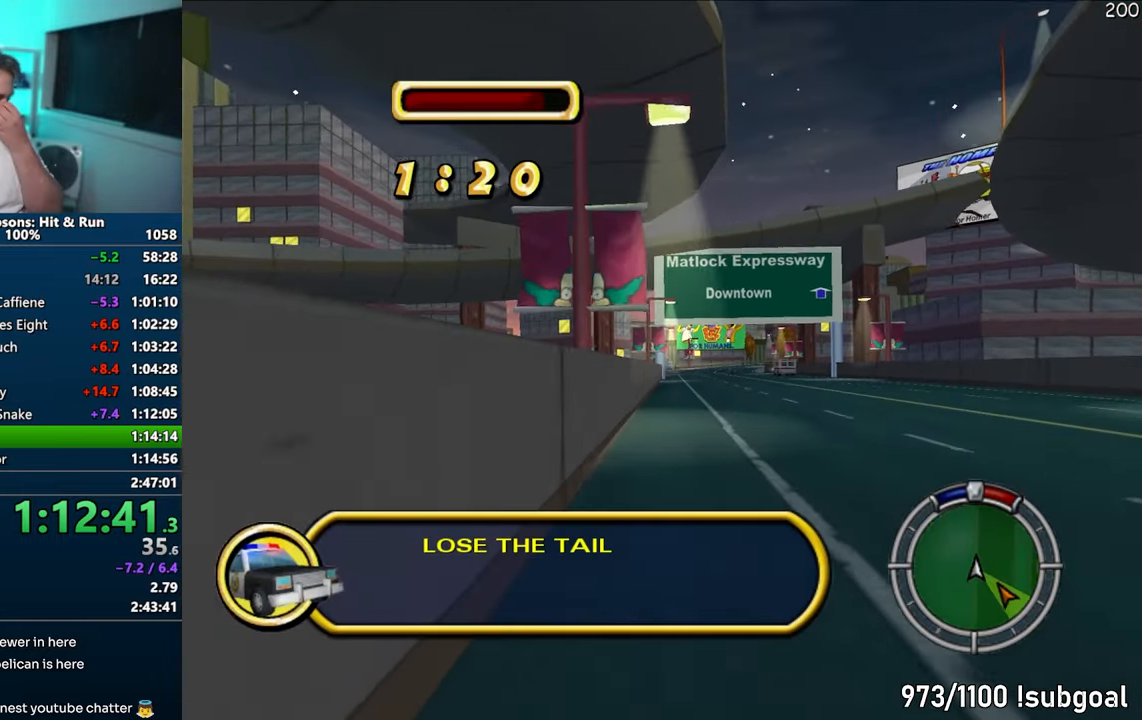
{"buttons": ["CROSS"], "left_stick": "center", "right_stick": "center", "events": []}
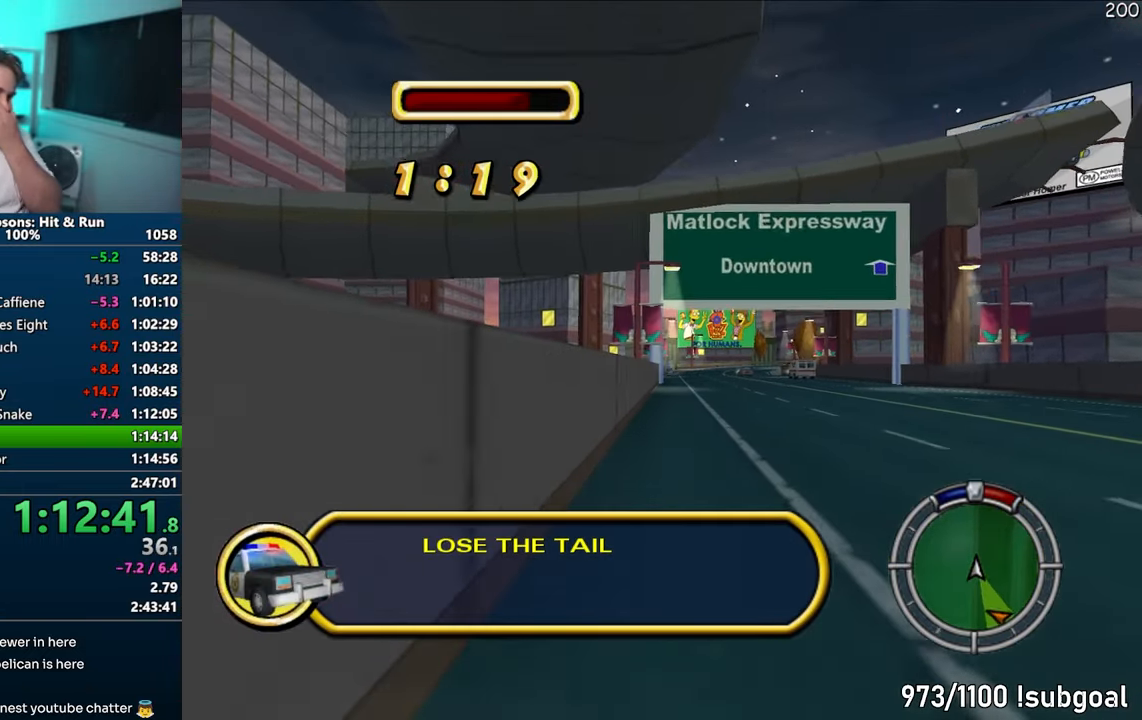
{"buttons": ["CROSS"], "left_stick": "center", "right_stick": "center", "events": []}
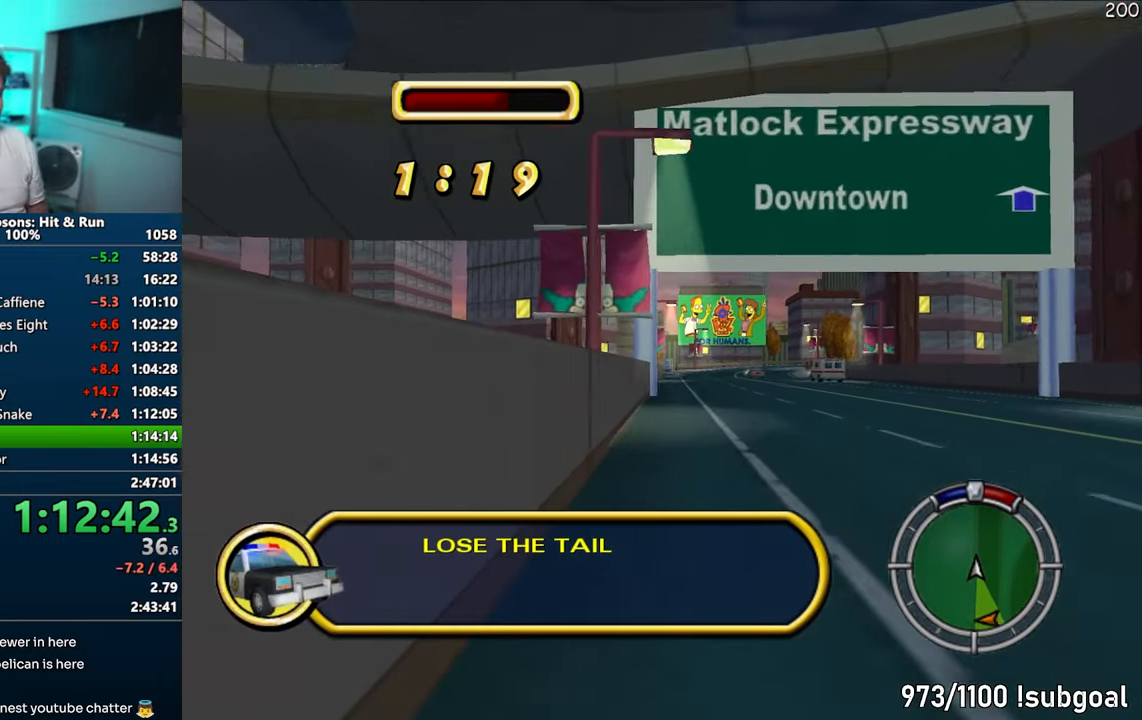
{"buttons": ["CROSS"], "left_stick": "right", "right_stick": "center", "events": [[200, "right_stick", "down"], [433, "left_stick", "right"], [433, "right_stick", "center"]]}
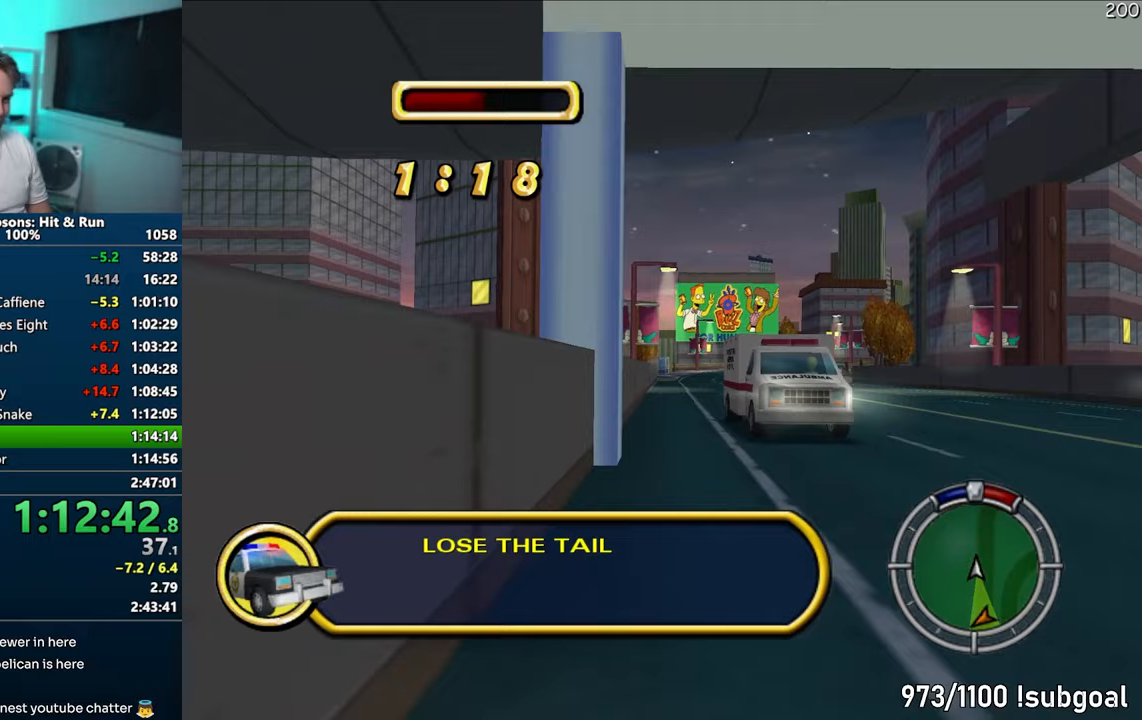
{"buttons": ["CROSS"], "left_stick": "center", "right_stick": "center", "events": [[150, "left_stick", "center"]]}
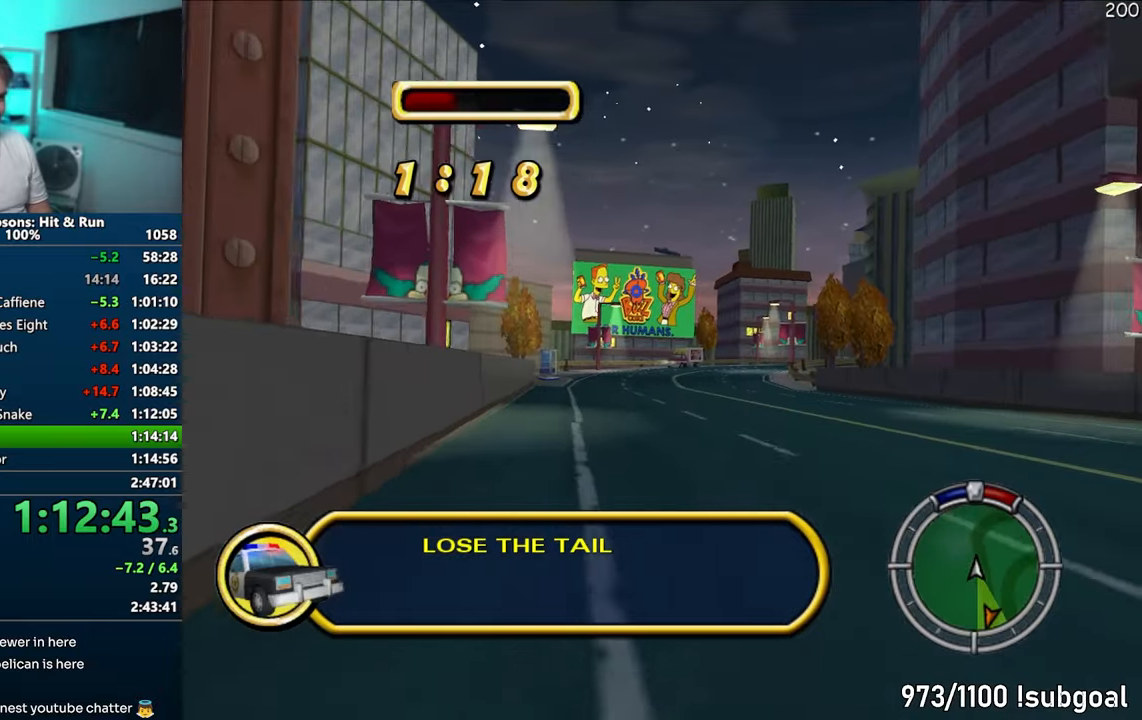
{"buttons": ["CROSS"], "left_stick": "right", "right_stick": "center", "events": [[217, "left_stick", "right"]]}
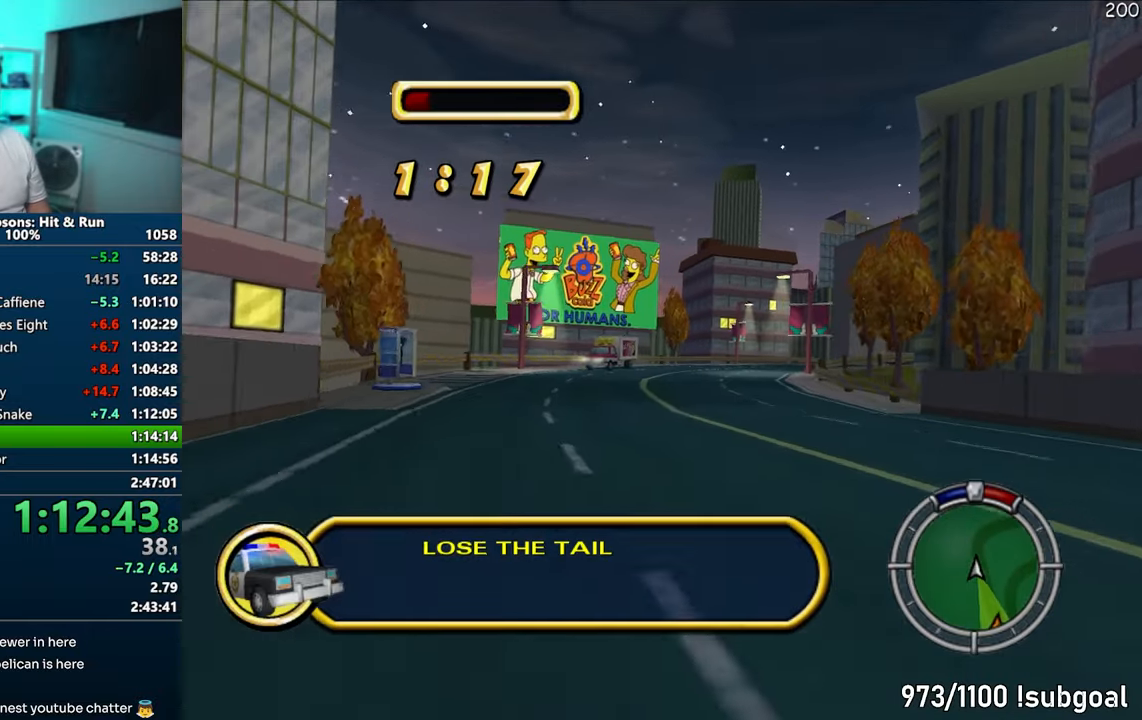
{"buttons": ["CROSS"], "left_stick": "right", "right_stick": "center", "events": [[83, "left_stick", "center"], [283, "left_stick", "right"]]}
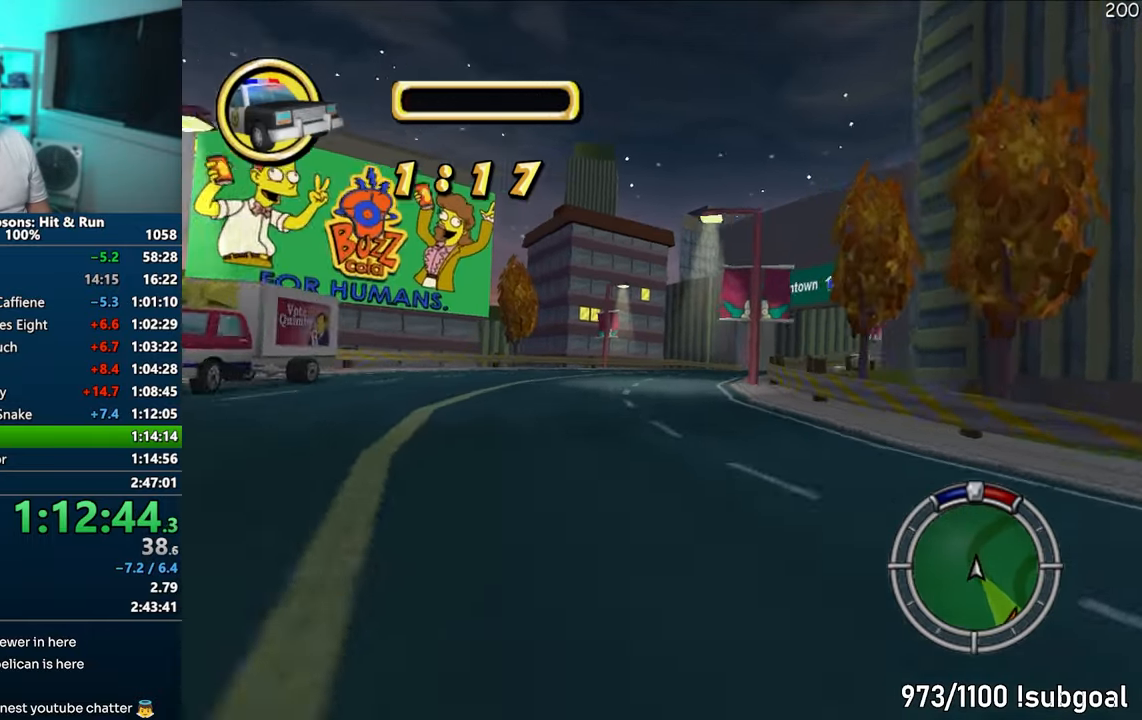
{"buttons": ["CROSS"], "left_stick": "right", "right_stick": "center", "events": [[150, "left_stick", "center"], [300, "left_stick", "right"]]}
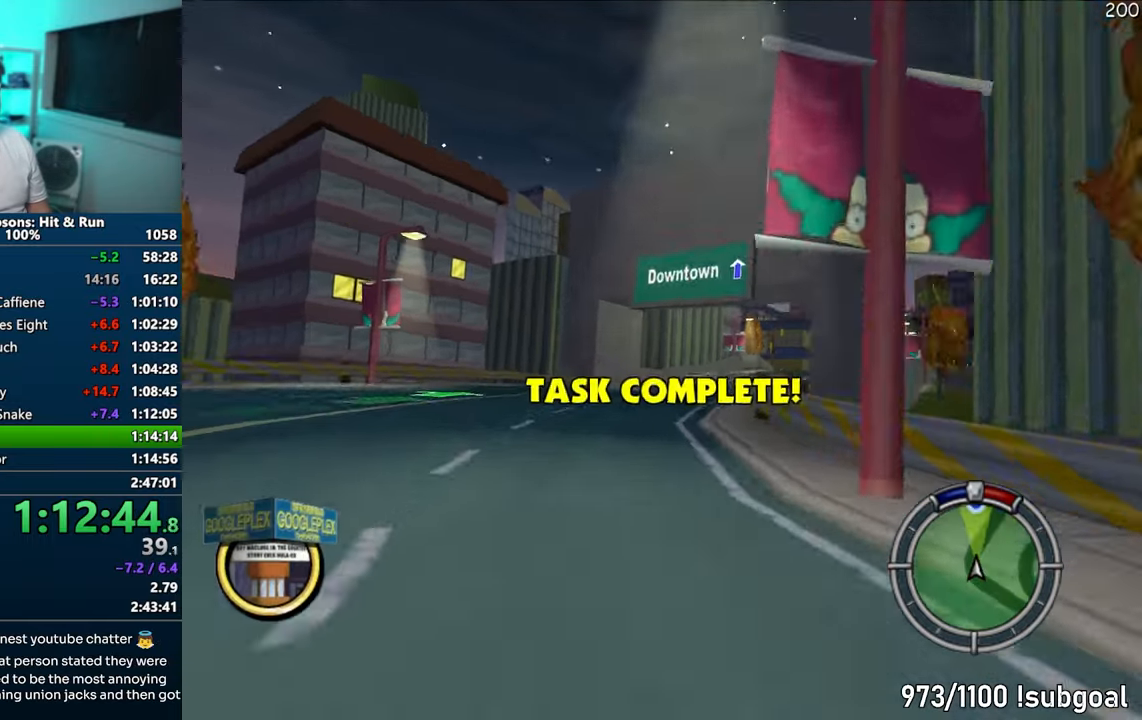
{"buttons": ["CROSS"], "left_stick": "center", "right_stick": "center", "events": [[200, "left_stick", "center"], [350, "left_stick", "right"], [483, "left_stick", "center"]]}
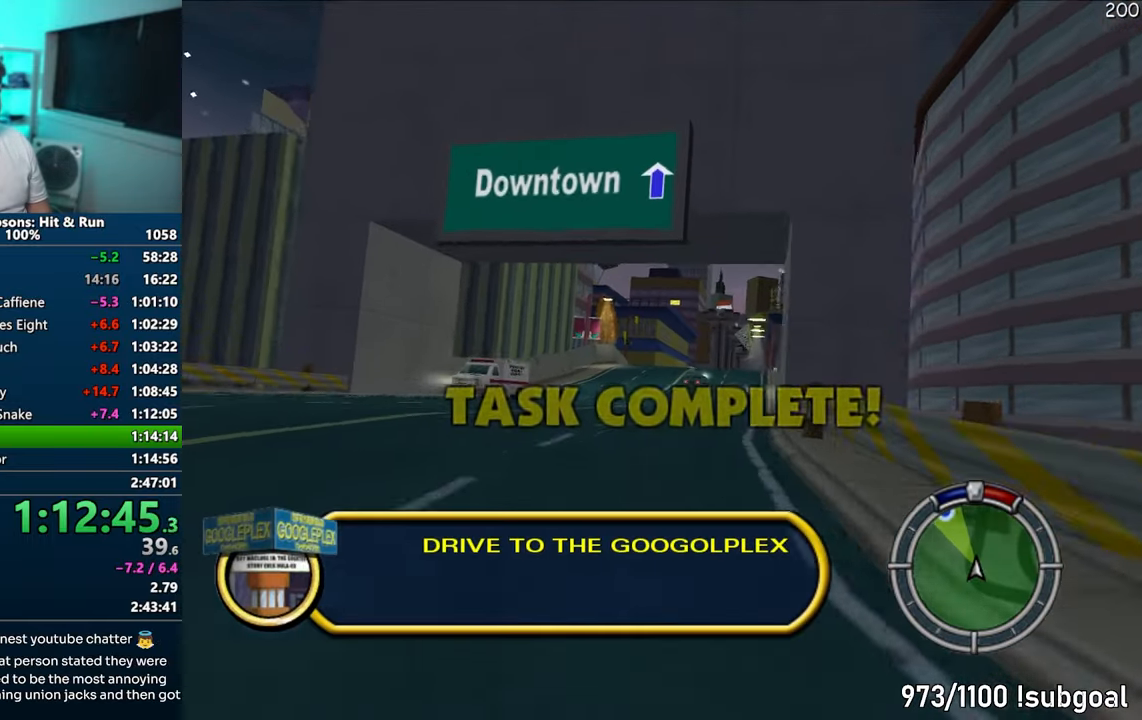
{"buttons": ["CROSS"], "left_stick": "center", "right_stick": "center", "events": [[133, "left_stick", "right"], [267, "left_stick", "center"], [383, "left_stick", "right"], [483, "left_stick", "center"]]}
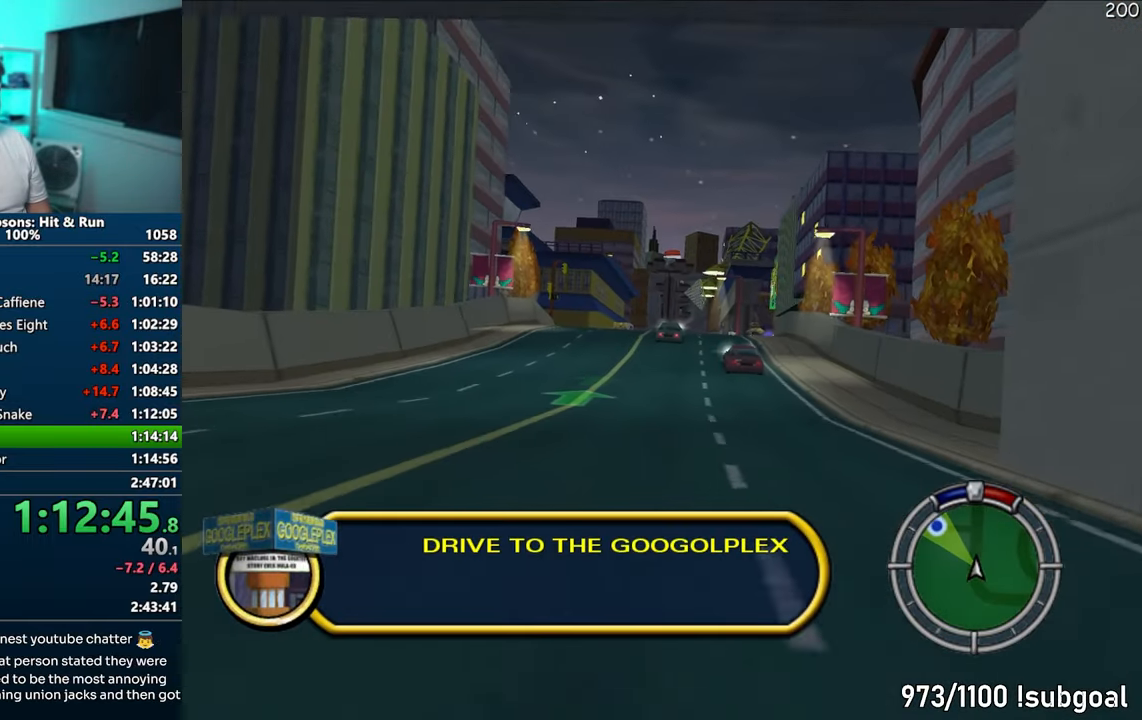
{"buttons": ["CROSS"], "left_stick": "left", "right_stick": "center", "events": [[467, "left_stick", "left"]]}
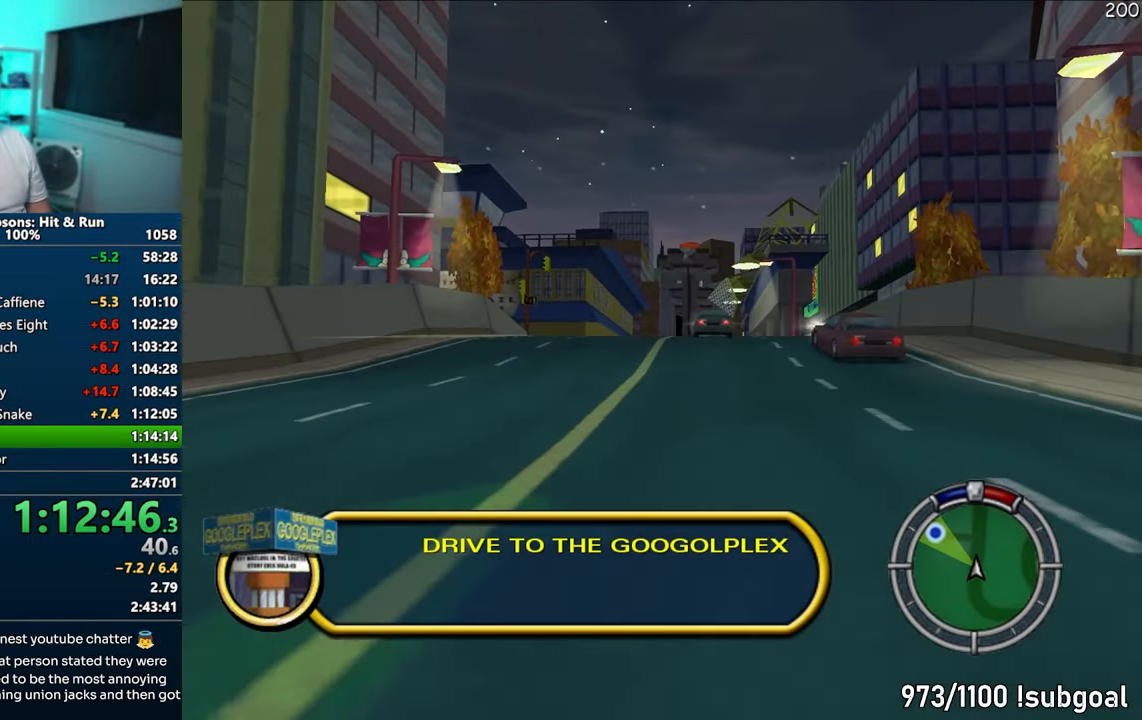
{"buttons": ["CROSS"], "left_stick": "left", "right_stick": "center", "events": [[133, "left_stick", "center"], [267, "left_stick", "left"]]}
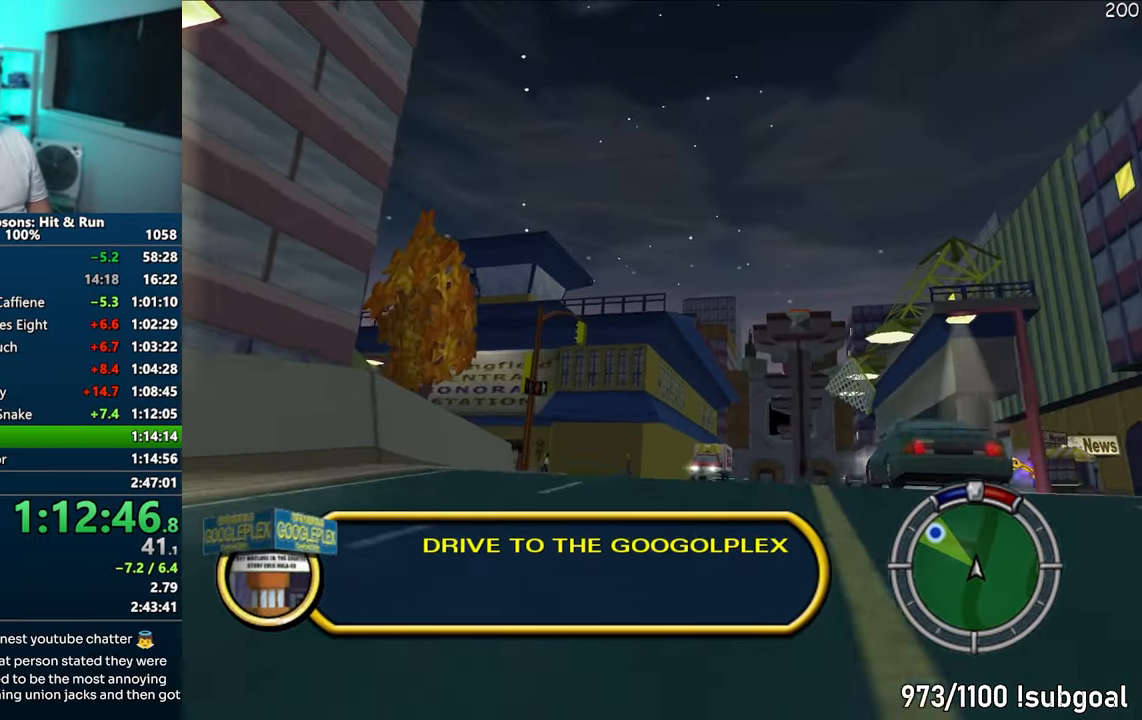
{"buttons": ["CIRCLE"], "left_stick": "left", "right_stick": "center", "events": [[100, "CROSS", "up"], [283, "CIRCLE", "down"]]}
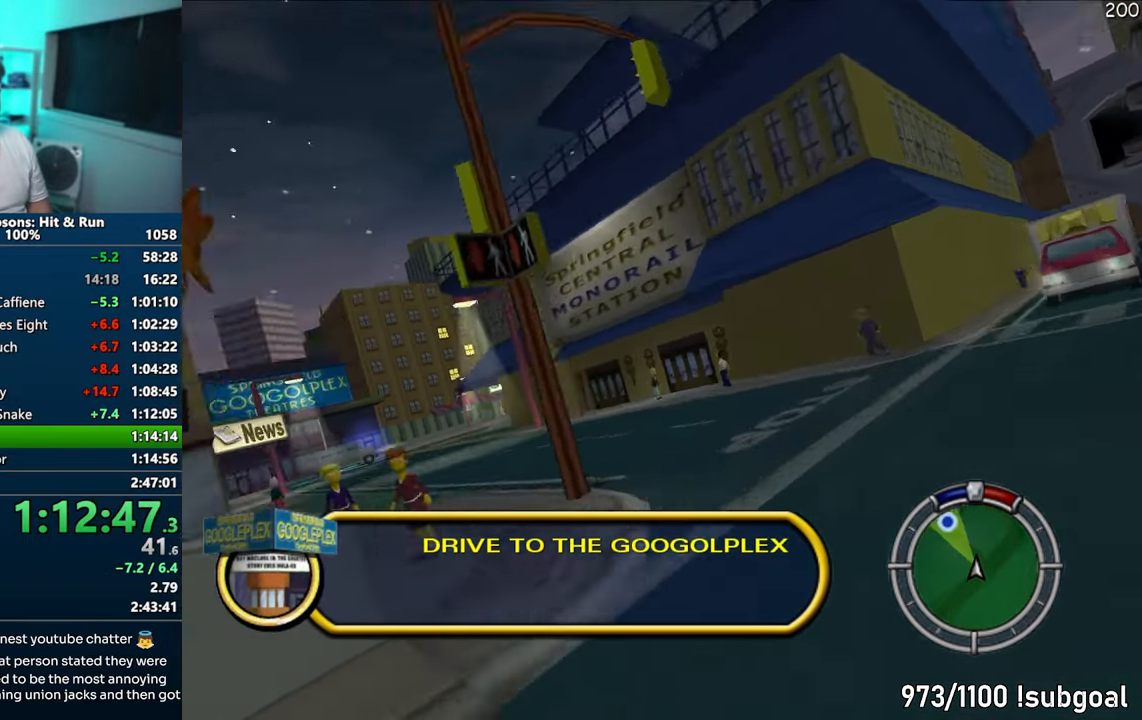
{"buttons": [], "left_stick": "right", "right_stick": "center", "events": [[150, "R1", "down"], [383, "CIRCLE", "up"], [383, "R1", "up"], [450, "left_stick", "right"]]}
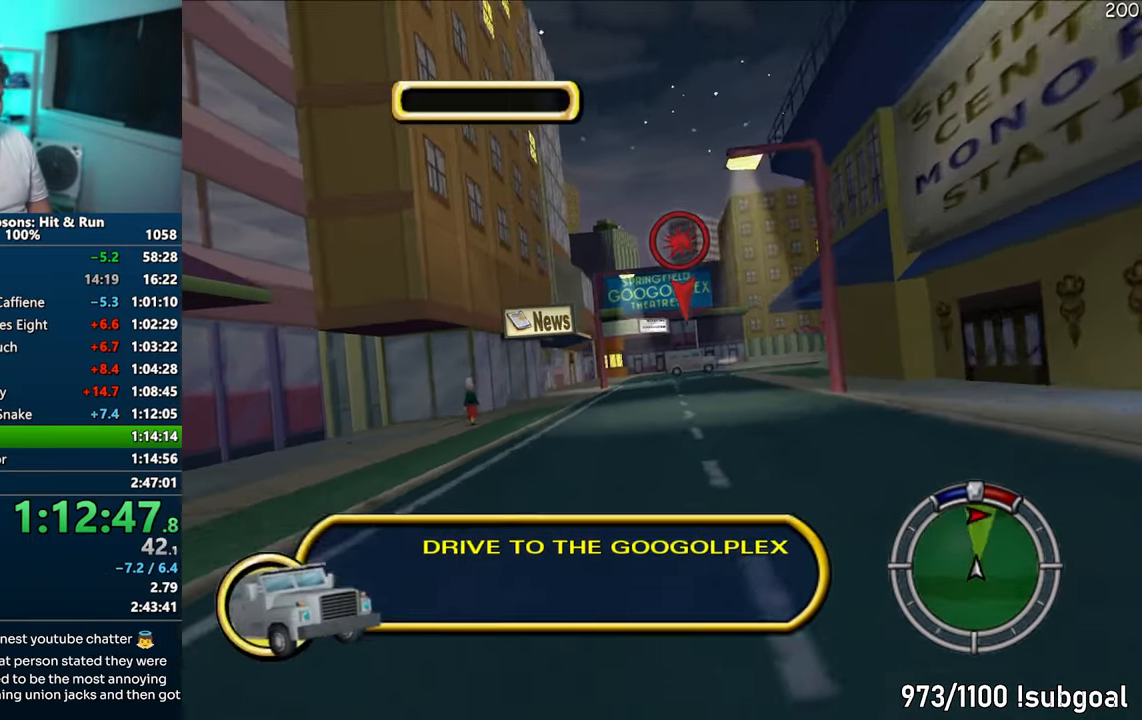
{"buttons": ["CROSS"], "left_stick": "center", "right_stick": "center", "events": [[117, "CROSS", "down"], [333, "left_stick", "center"]]}
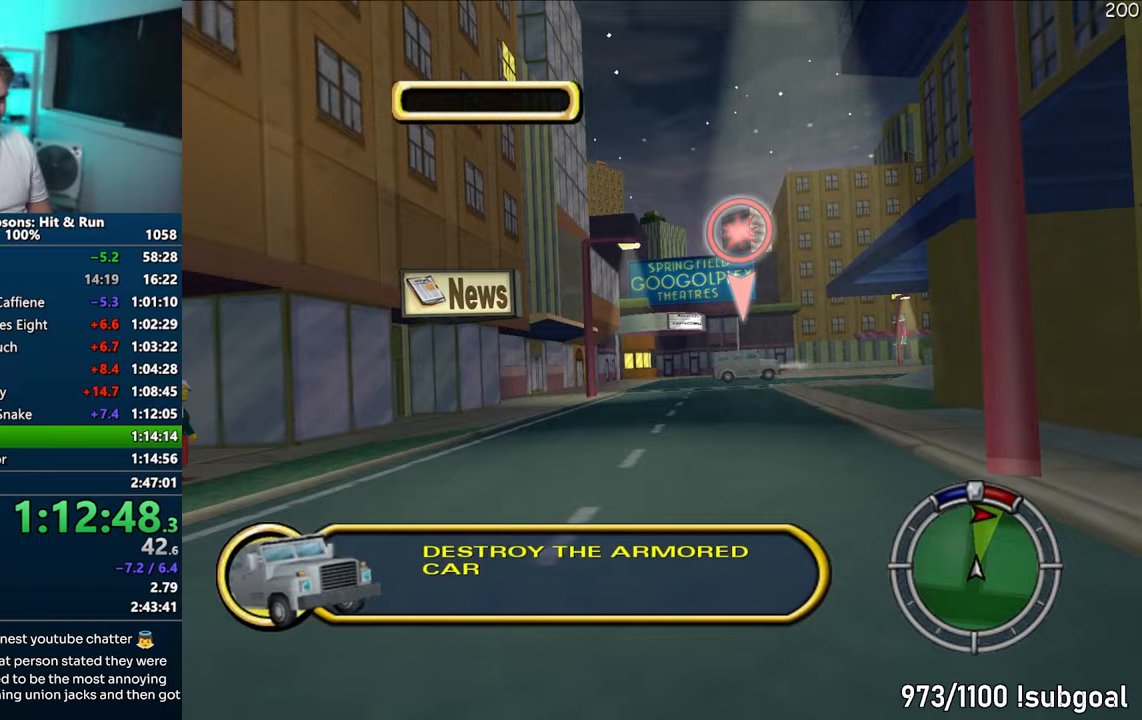
{"buttons": ["CROSS"], "left_stick": "right", "right_stick": "center", "events": [[50, "right_stick", "down"], [283, "left_stick", "right"], [417, "right_stick", "center"]]}